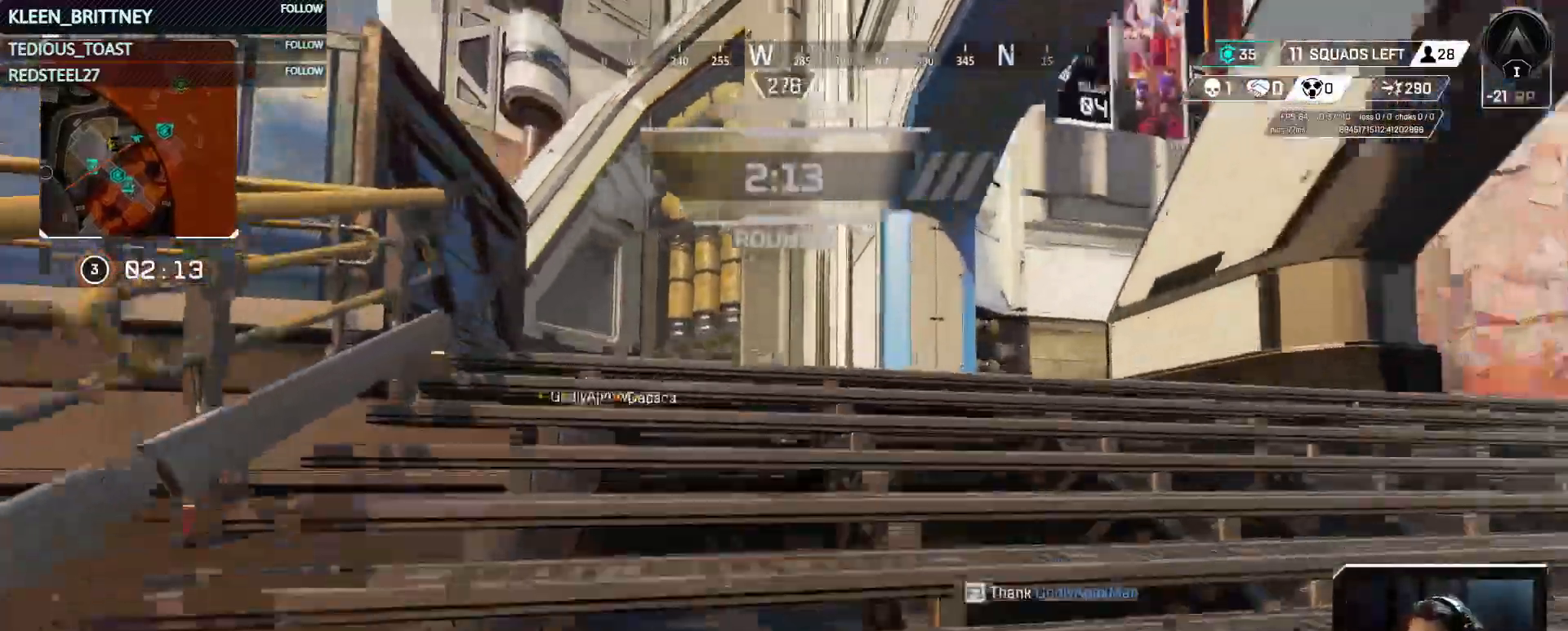
Gameplay with keyboard and mouse; each line is a JSON object with the keys held at the frame after it. "events" lists presses ("down") and releases ("up") of "1", "2", "3", "4", "5", "a", "alt", "c", "caps_lock", "ctrl", "d", "e", "f", "g", "q", "r", "s", "shift", "space", "t", "tab", "v", "w", "x" and "z" between this image and that frame as [ms after this image, input, new state], when the widget could be followed in between. No other keys are recorded. Mouse buttons are not recorded. Not read: mouse_move.
{"keys": ["w"], "events": [[267, "tab", "down"], [317, "tab", "up"]]}
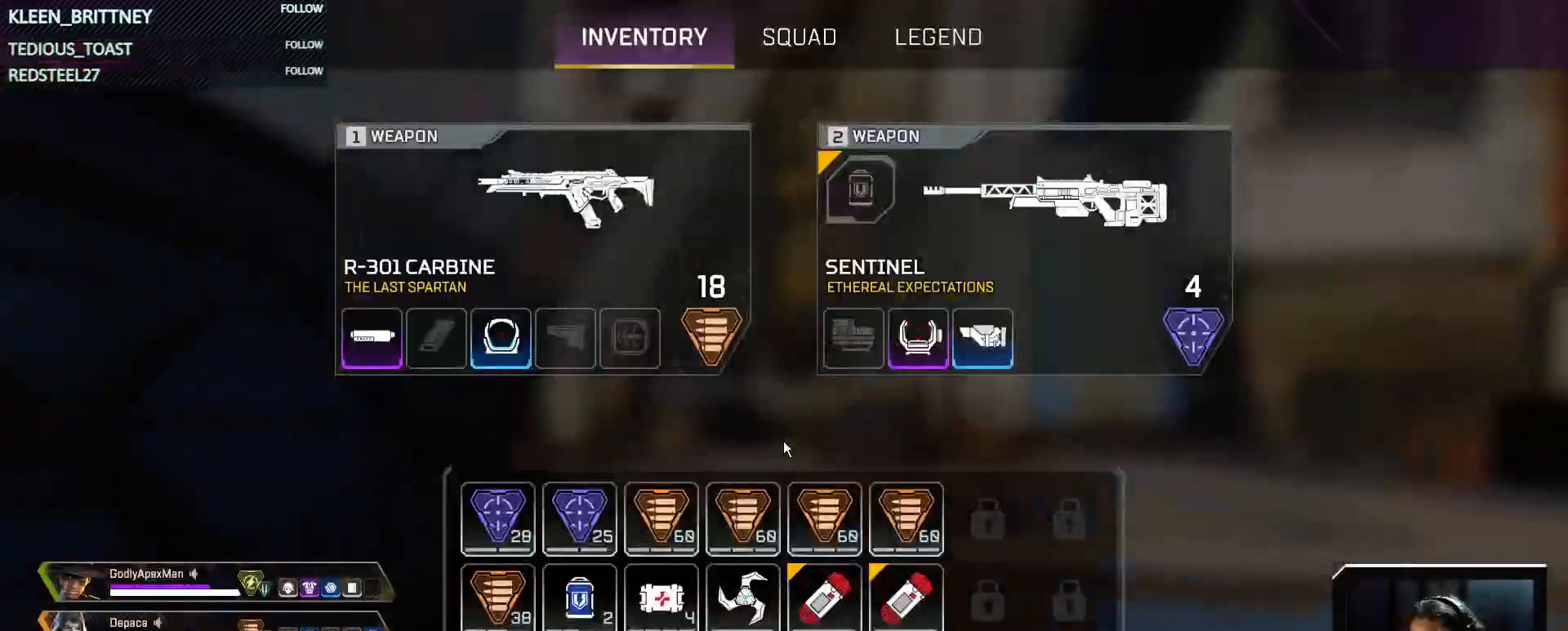
{"keys": ["w"], "events": [[100, "tab", "down"], [150, "tab", "up"]]}
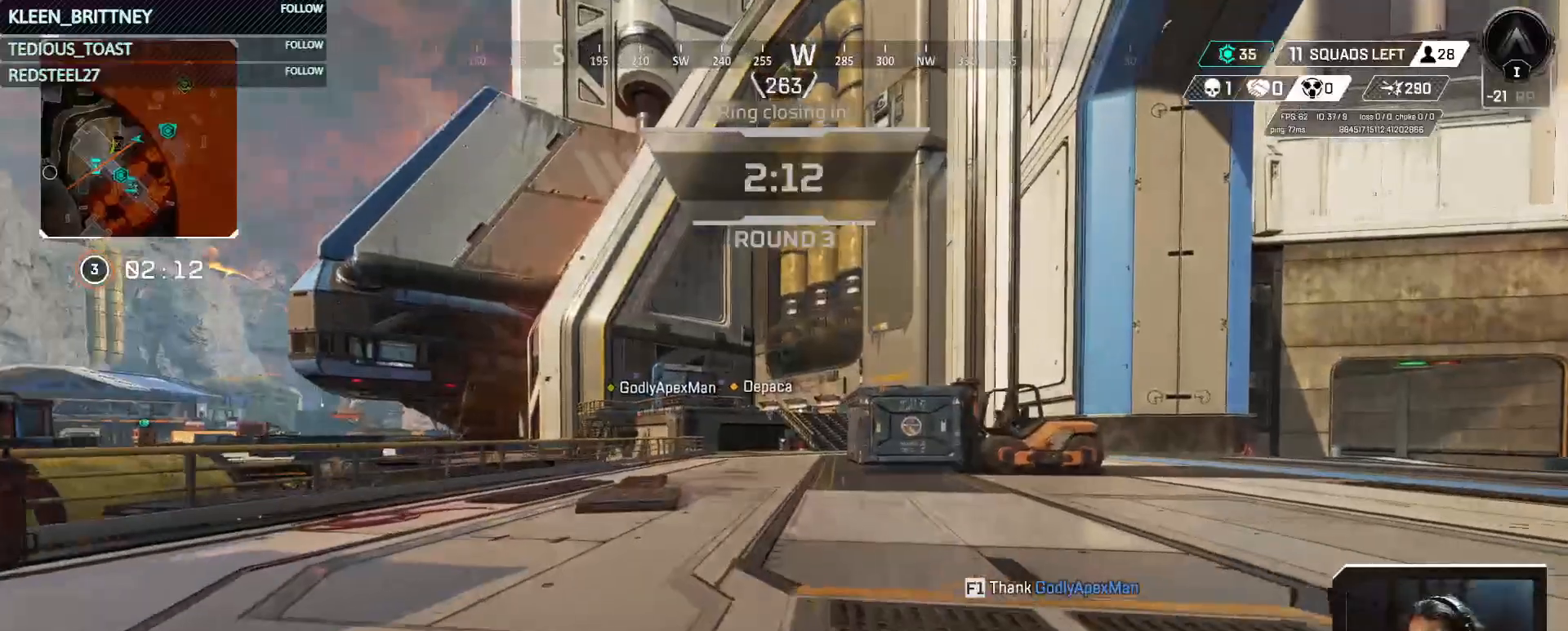
{"keys": ["ctrl", "w"], "events": [[483, "ctrl", "down"]]}
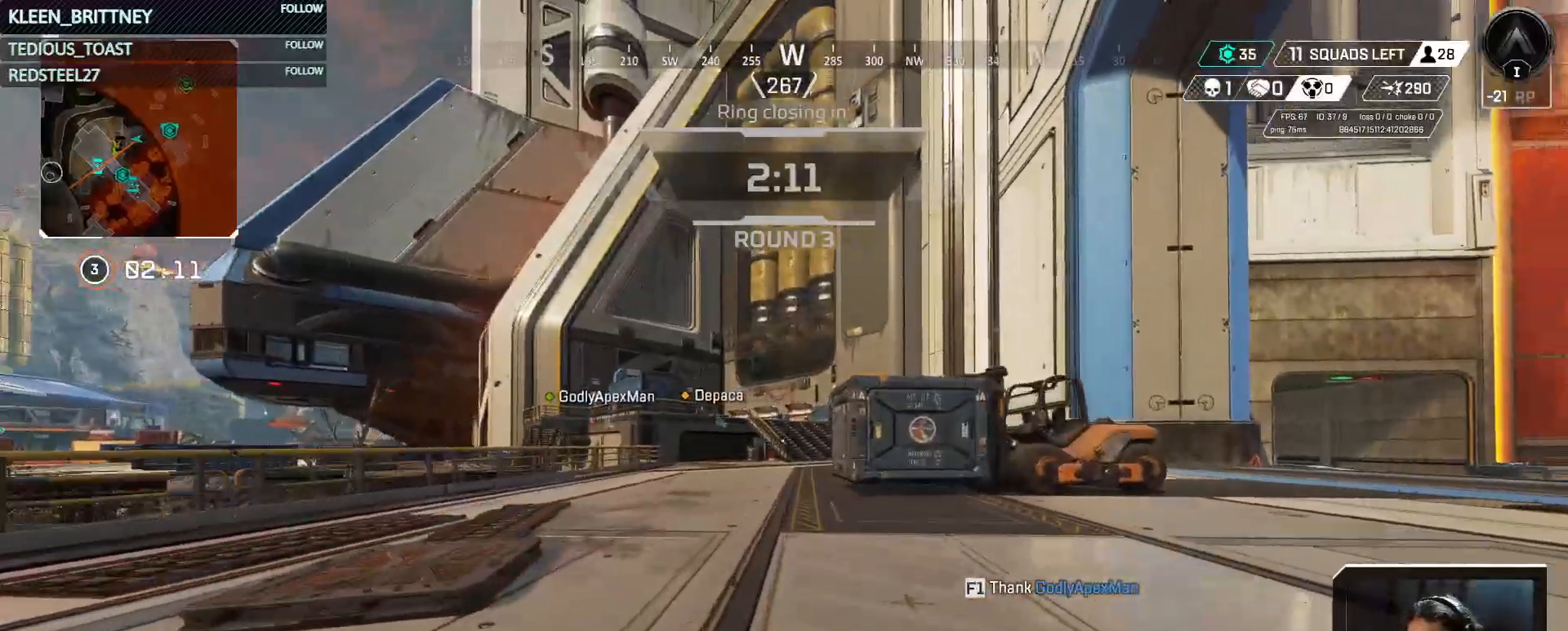
{"keys": ["ctrl", "w"], "events": [[217, "tab", "down"], [317, "tab", "up"]]}
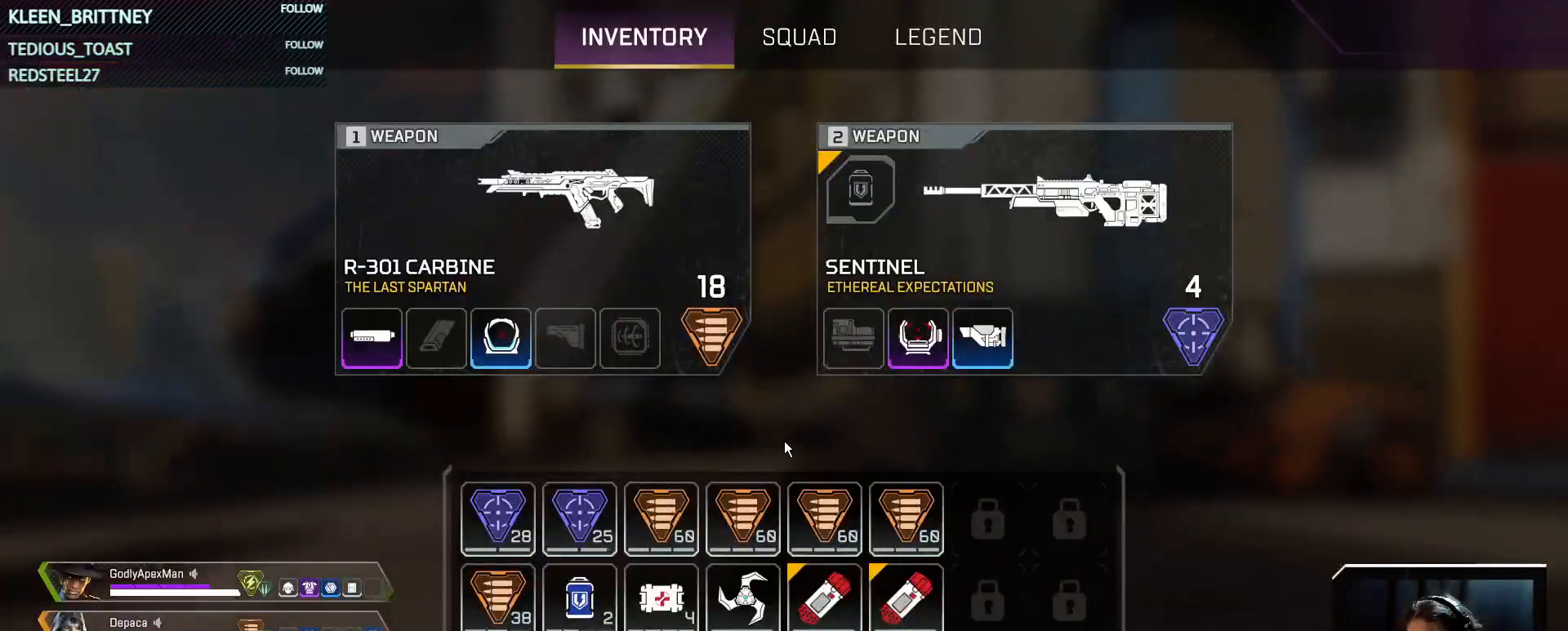
{"keys": ["w"], "events": [[133, "tab", "down"], [283, "tab", "up"], [333, "ctrl", "up"]]}
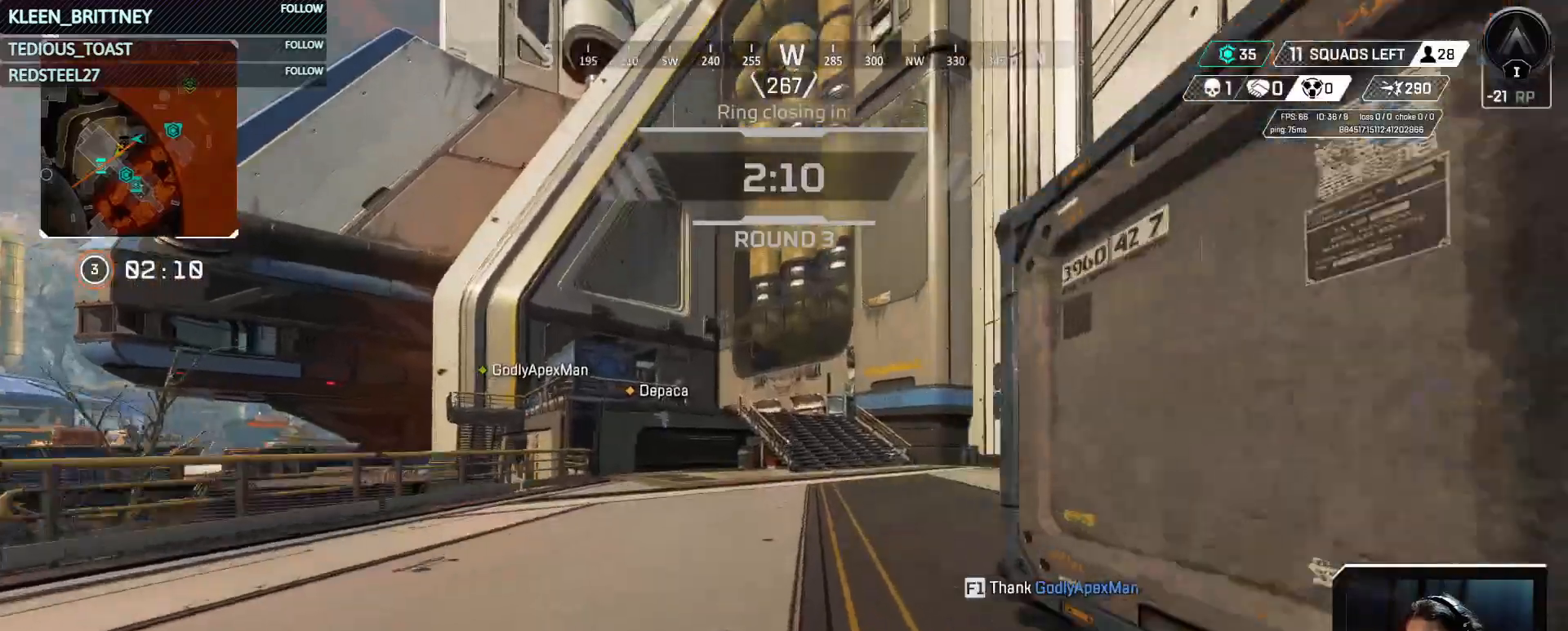
{"keys": ["w"], "events": []}
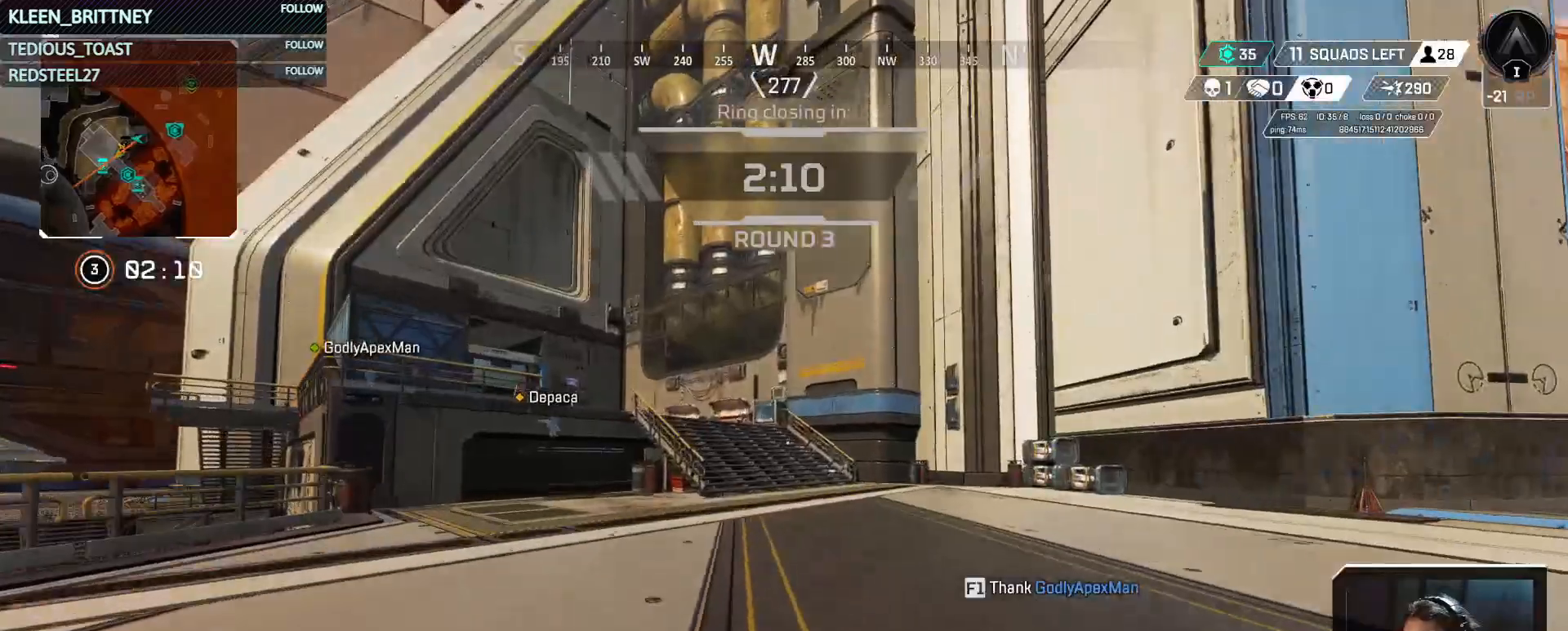
{"keys": ["w"], "events": [[33, "1", "down"], [167, "1", "up"], [317, "3", "down"], [450, "3", "up"]]}
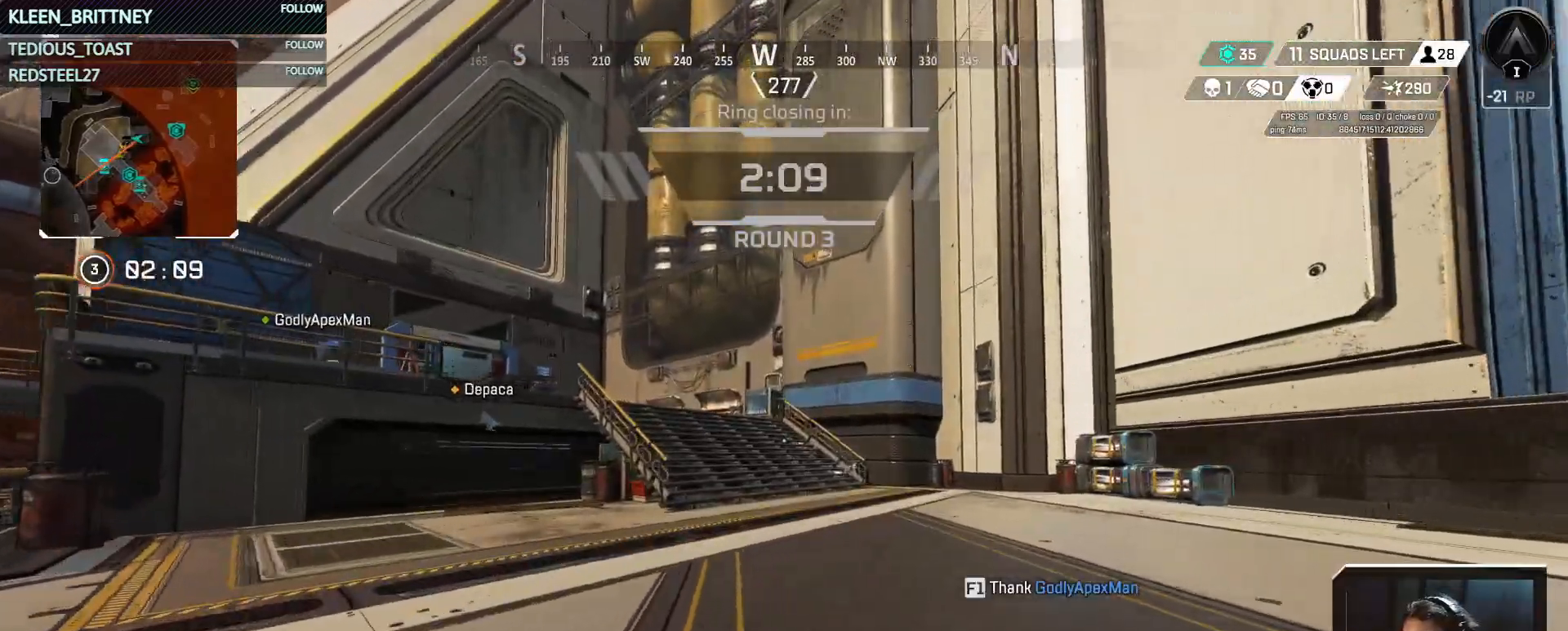
{"keys": ["w"], "events": []}
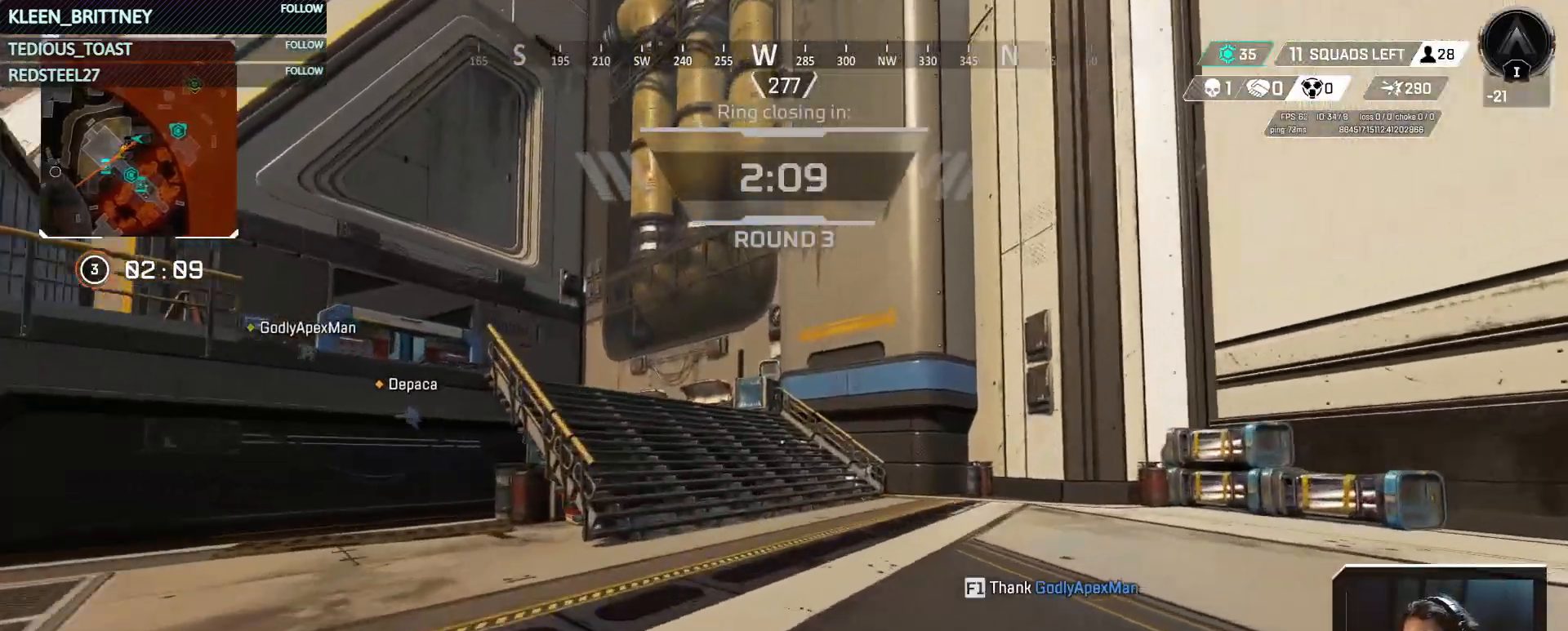
{"keys": ["w"], "events": []}
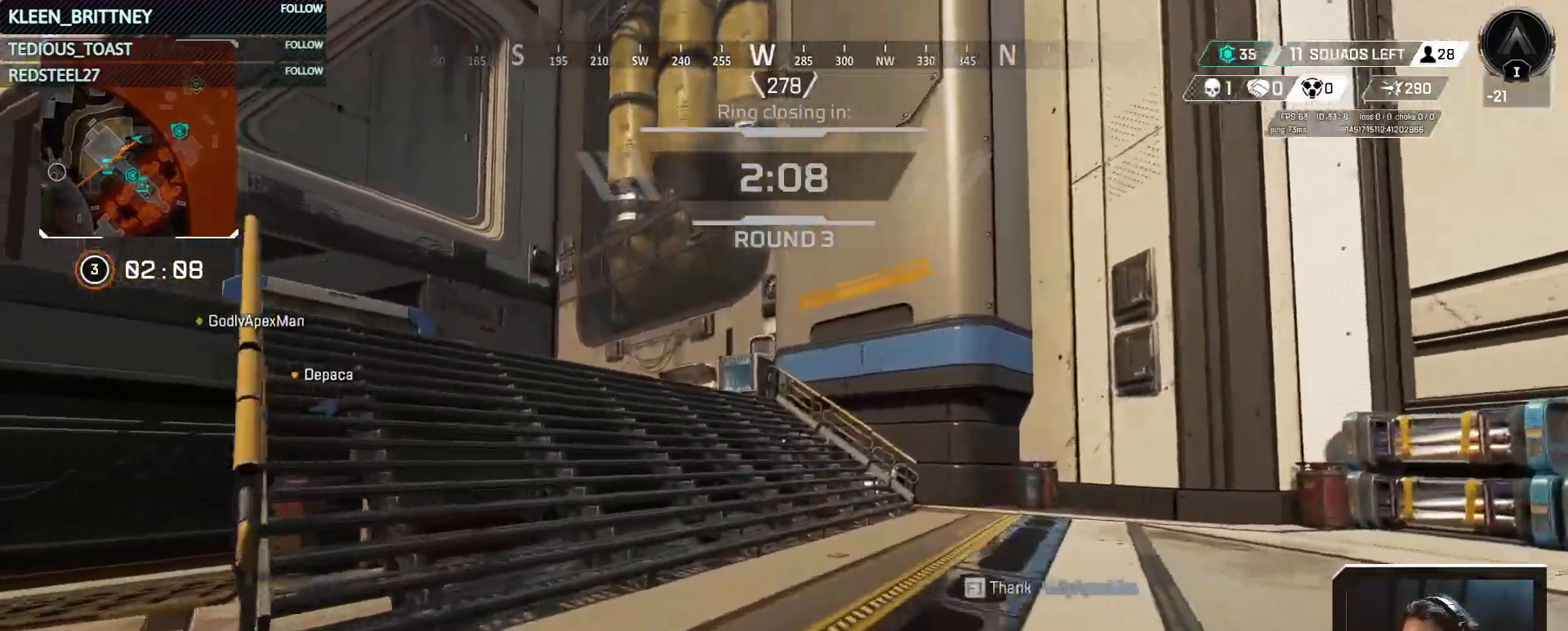
{"keys": ["3", "w"], "events": [[267, "2", "down"], [350, "2", "up"], [500, "3", "down"]]}
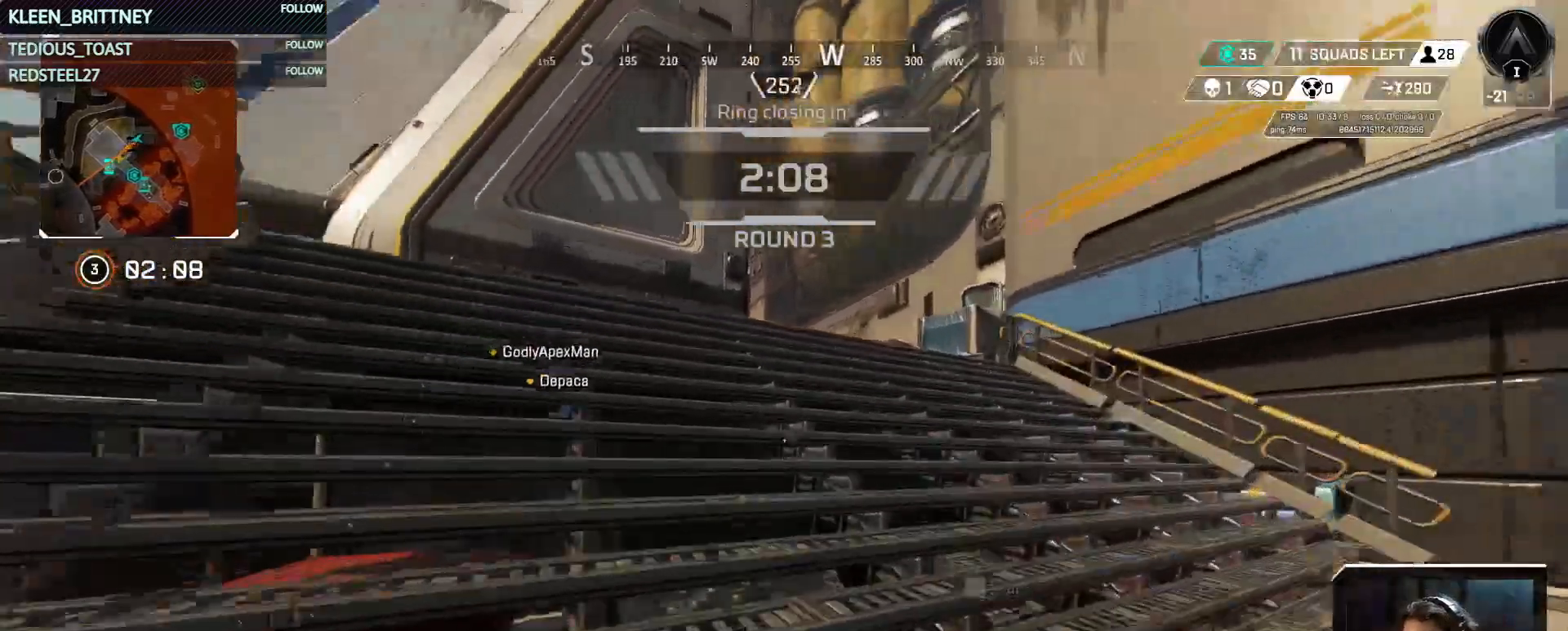
{"keys": ["w"], "events": [[100, "3", "up"]]}
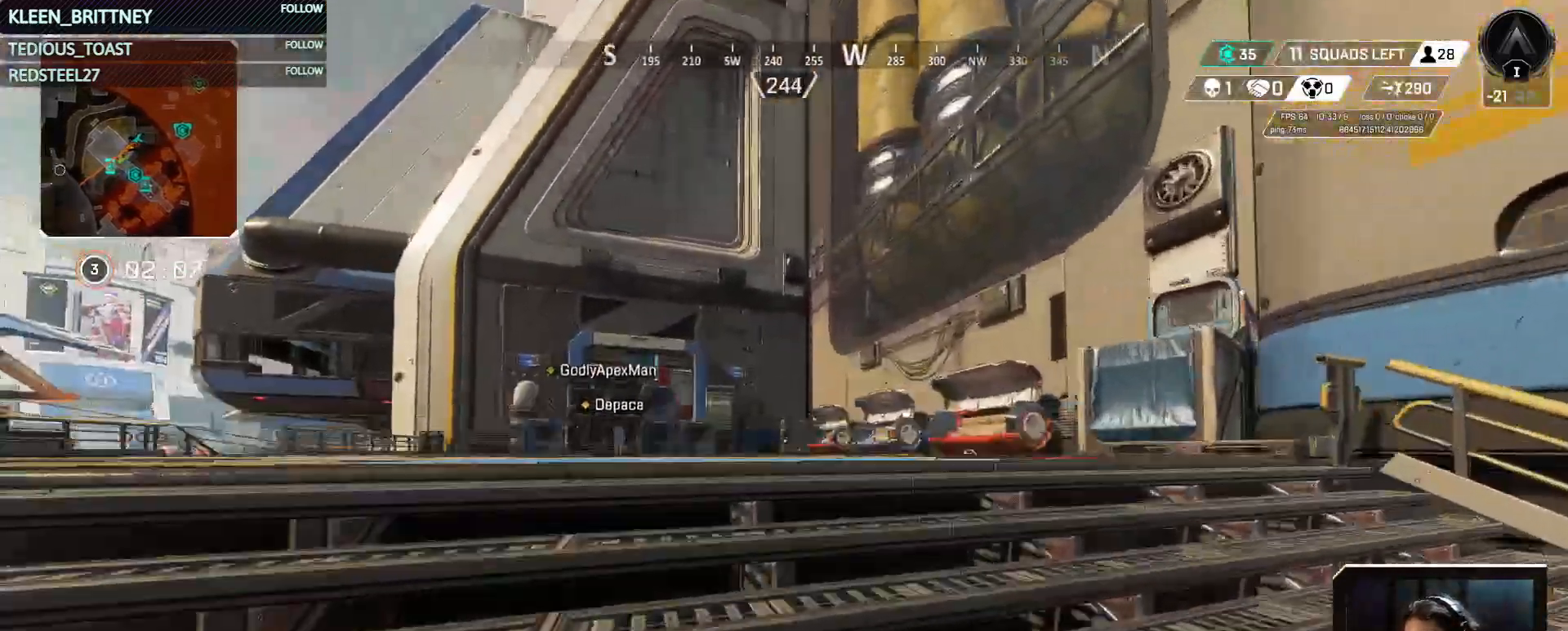
{"keys": ["w"], "events": []}
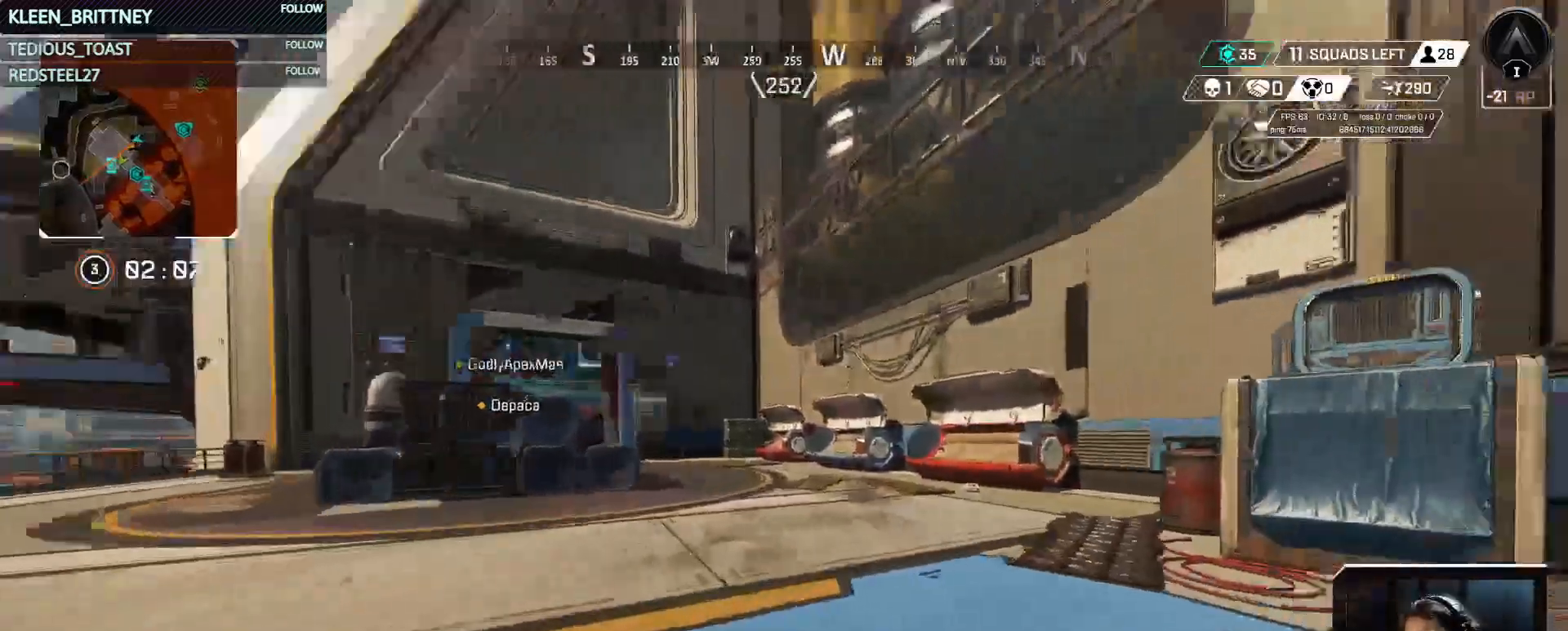
{"keys": ["w"], "events": []}
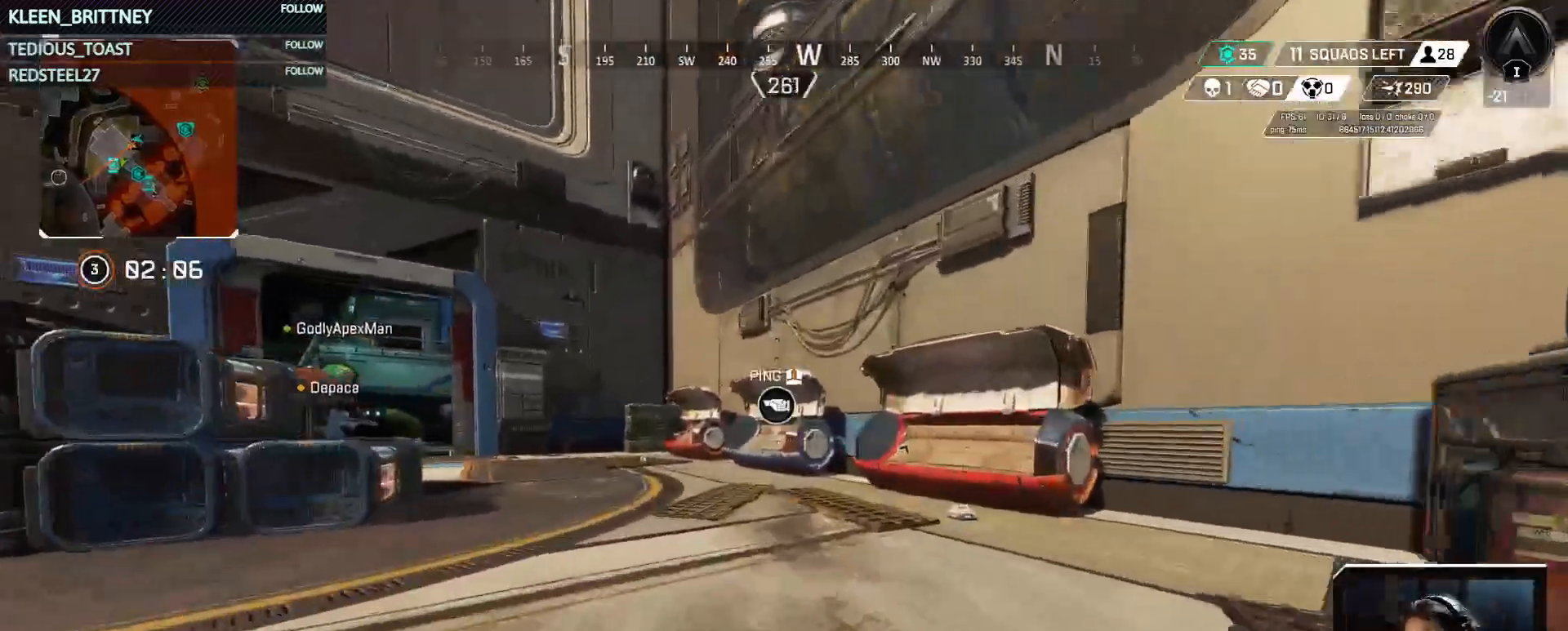
{"keys": ["w"], "events": []}
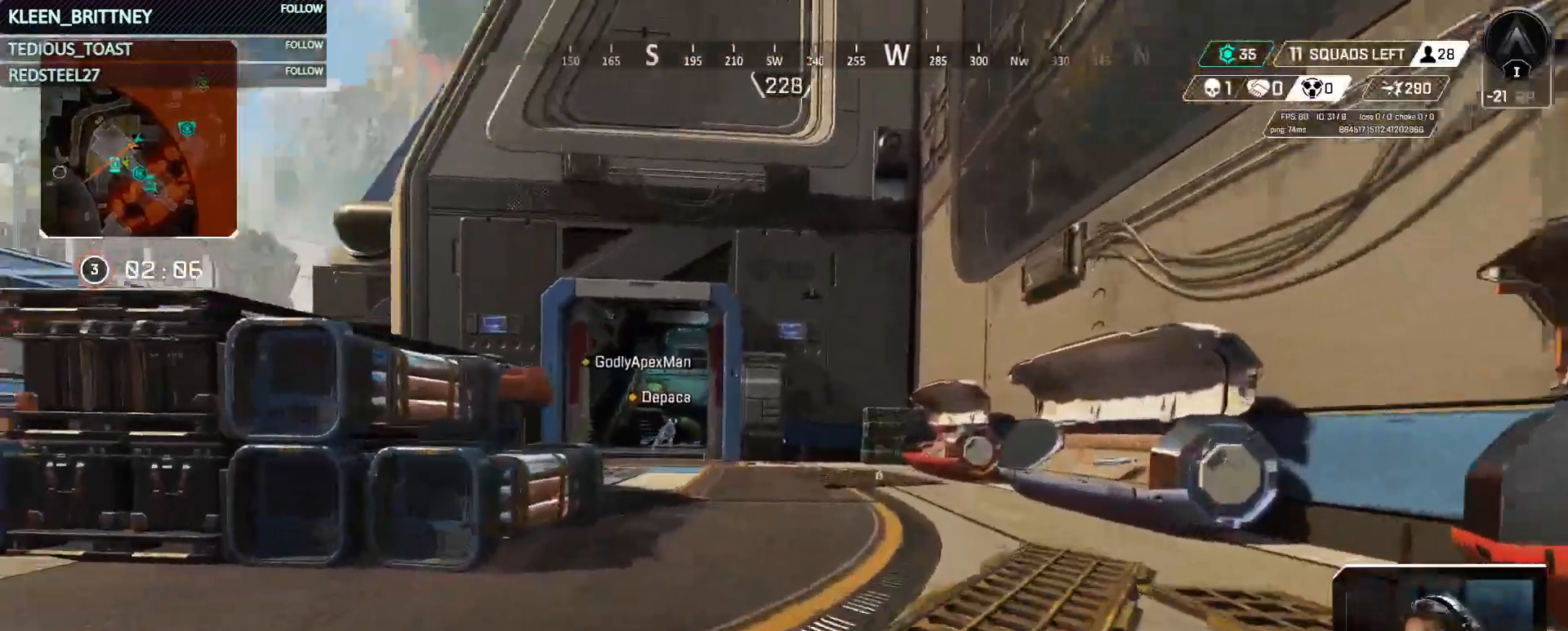
{"keys": ["w"], "events": []}
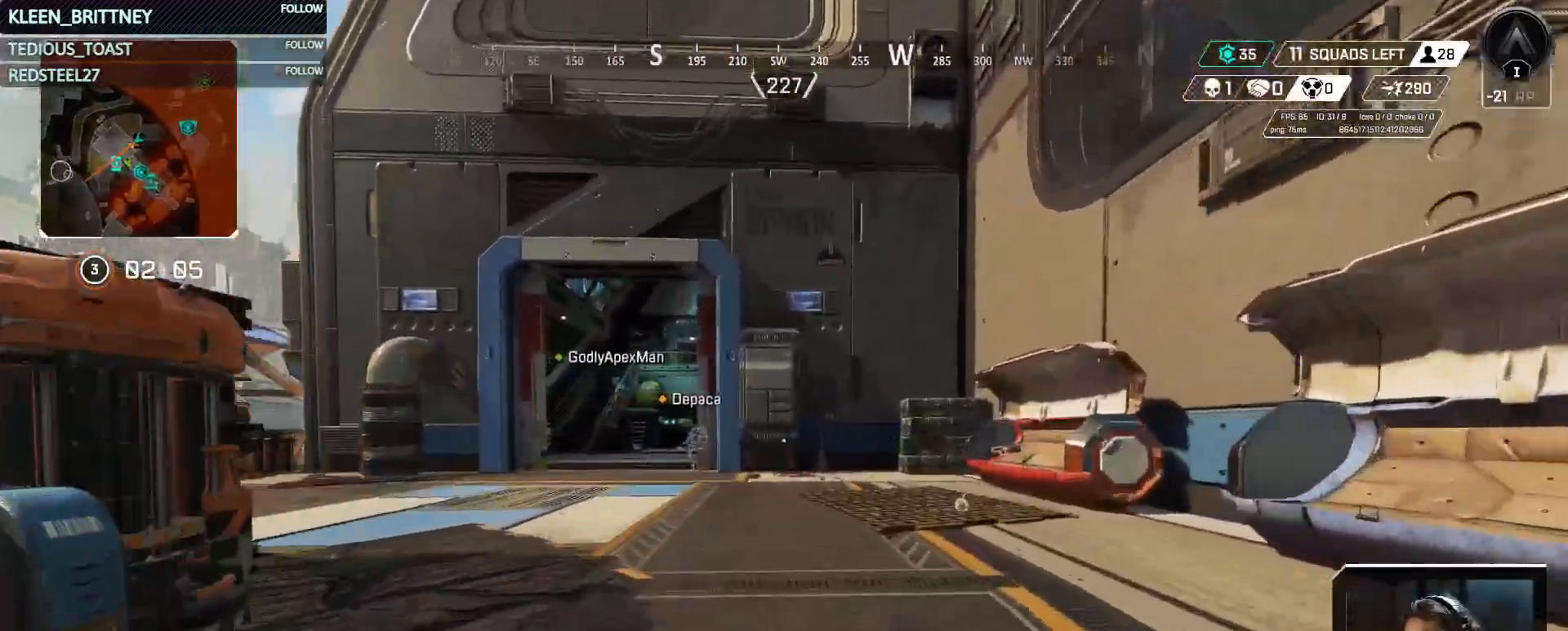
{"keys": ["w"], "events": [[400, "tab", "down"], [450, "tab", "up"]]}
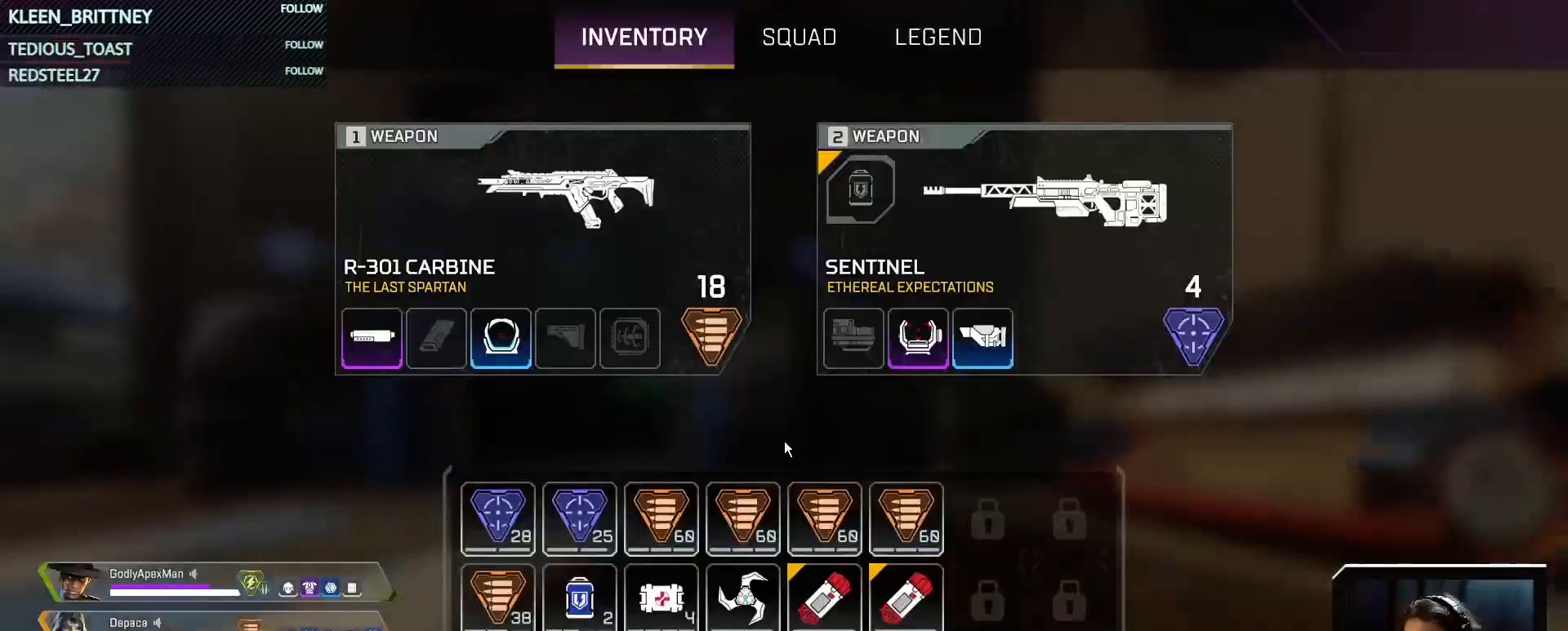
{"keys": ["tab", "w"], "events": [[417, "tab", "down"]]}
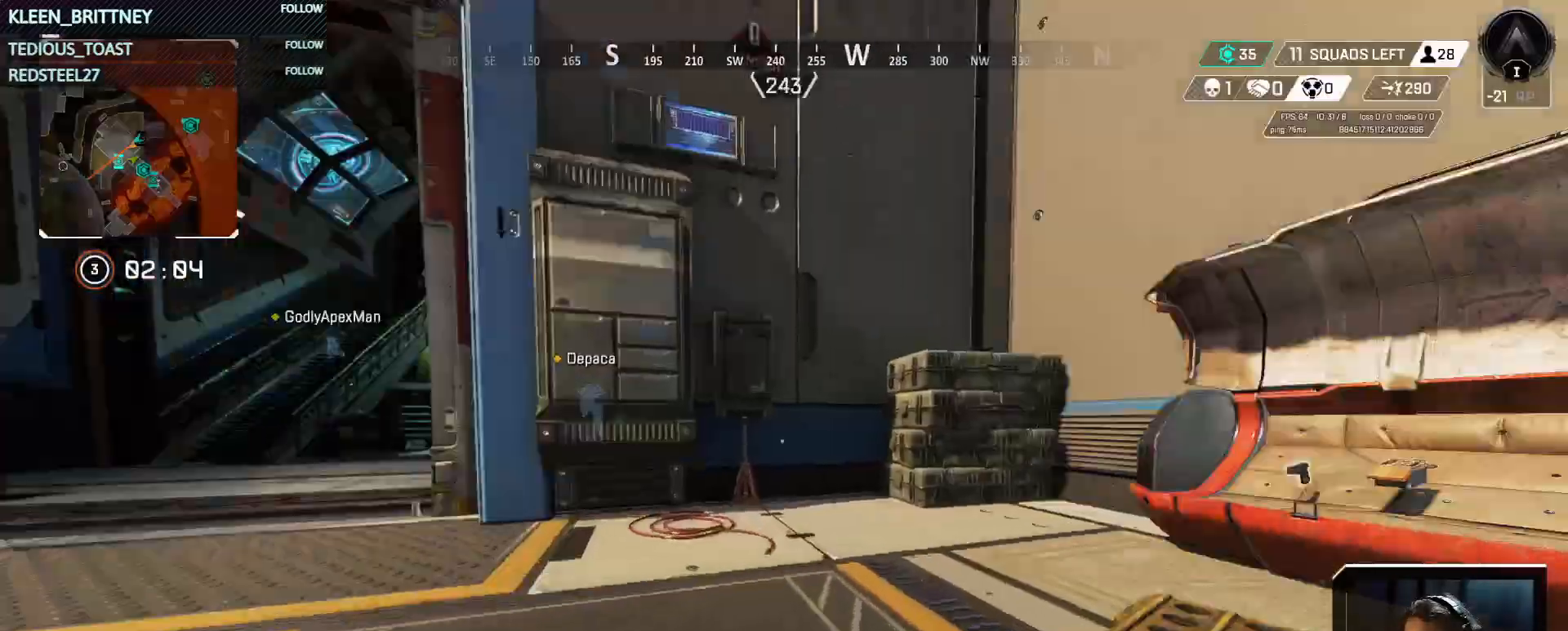
{"keys": ["w"], "events": [[17, "tab", "up"]]}
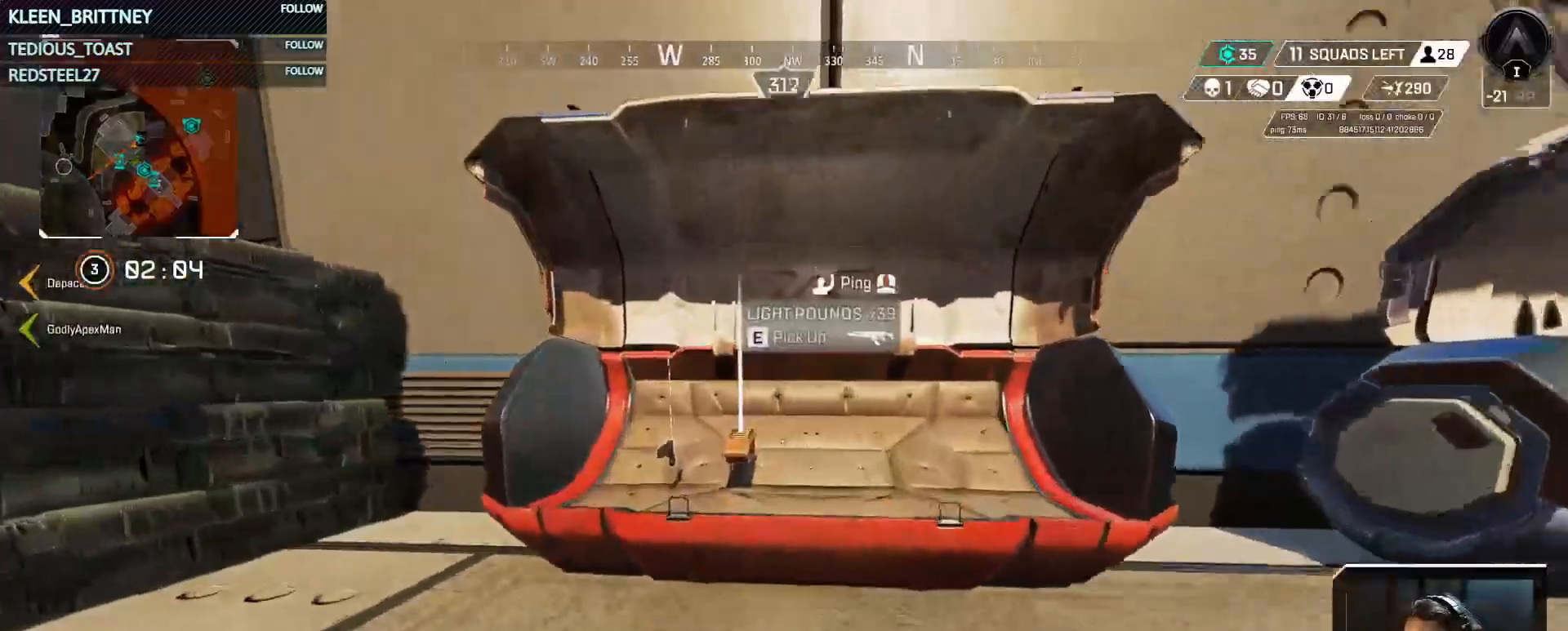
{"keys": ["shift", "w"], "events": [[117, "e", "down"], [150, "w", "up"], [267, "a", "down"], [267, "e", "up"], [400, "w", "down"], [450, "a", "up"], [500, "shift", "down"]]}
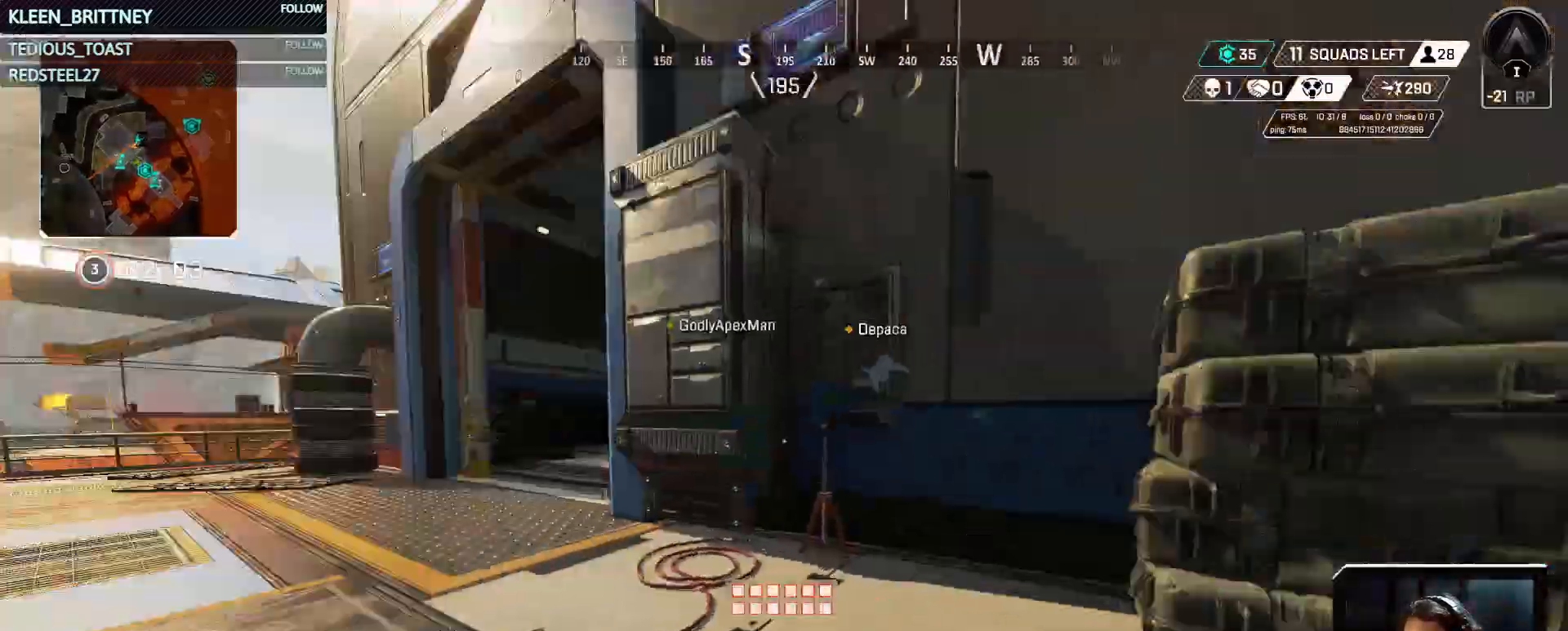
{"keys": ["w"], "events": [[100, "shift", "up"], [283, "tab", "down"], [383, "tab", "up"]]}
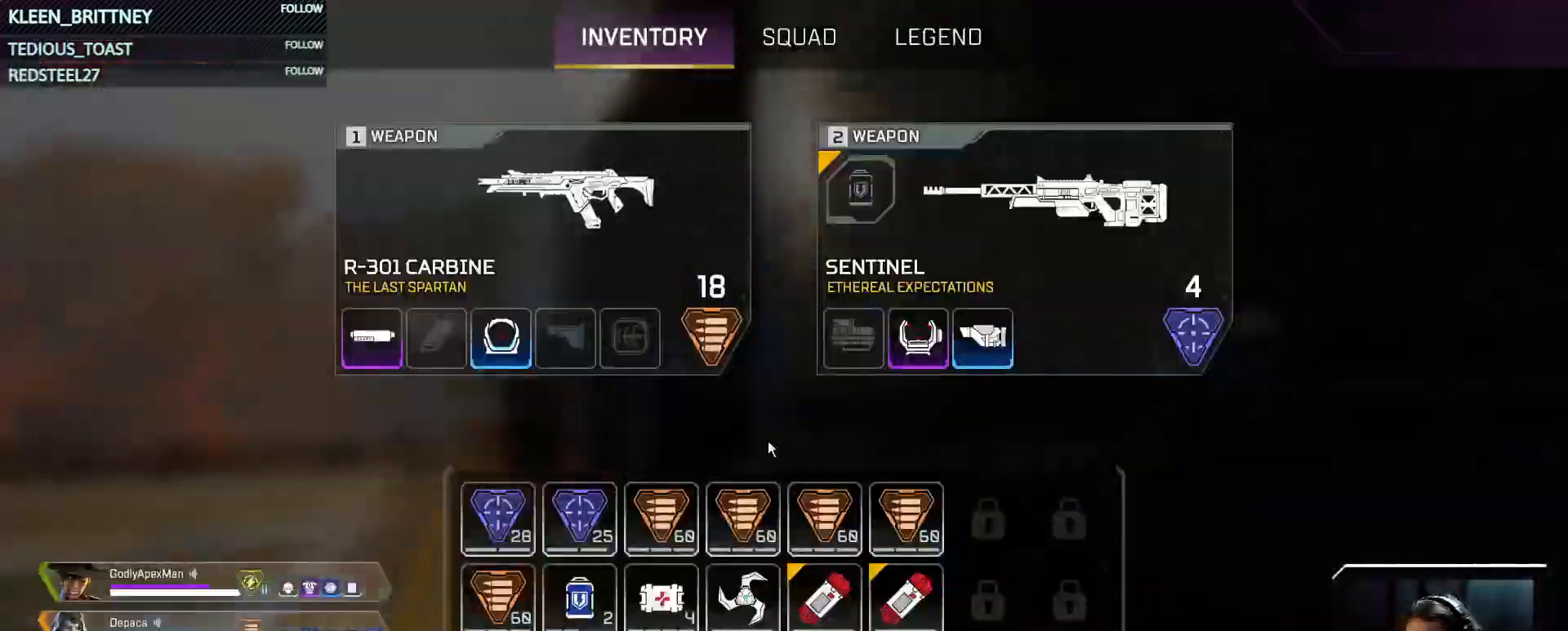
{"keys": ["w"], "events": [[67, "tab", "down"], [150, "tab", "up"]]}
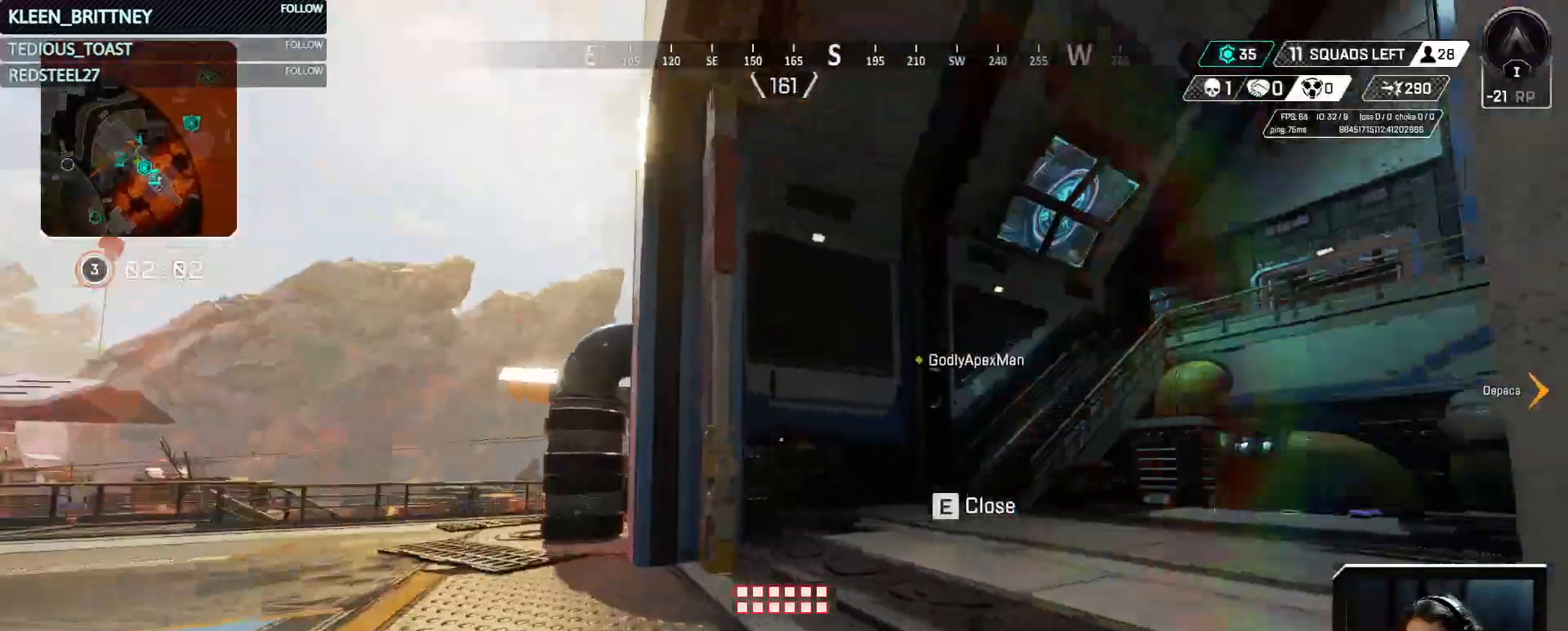
{"keys": ["w"], "events": []}
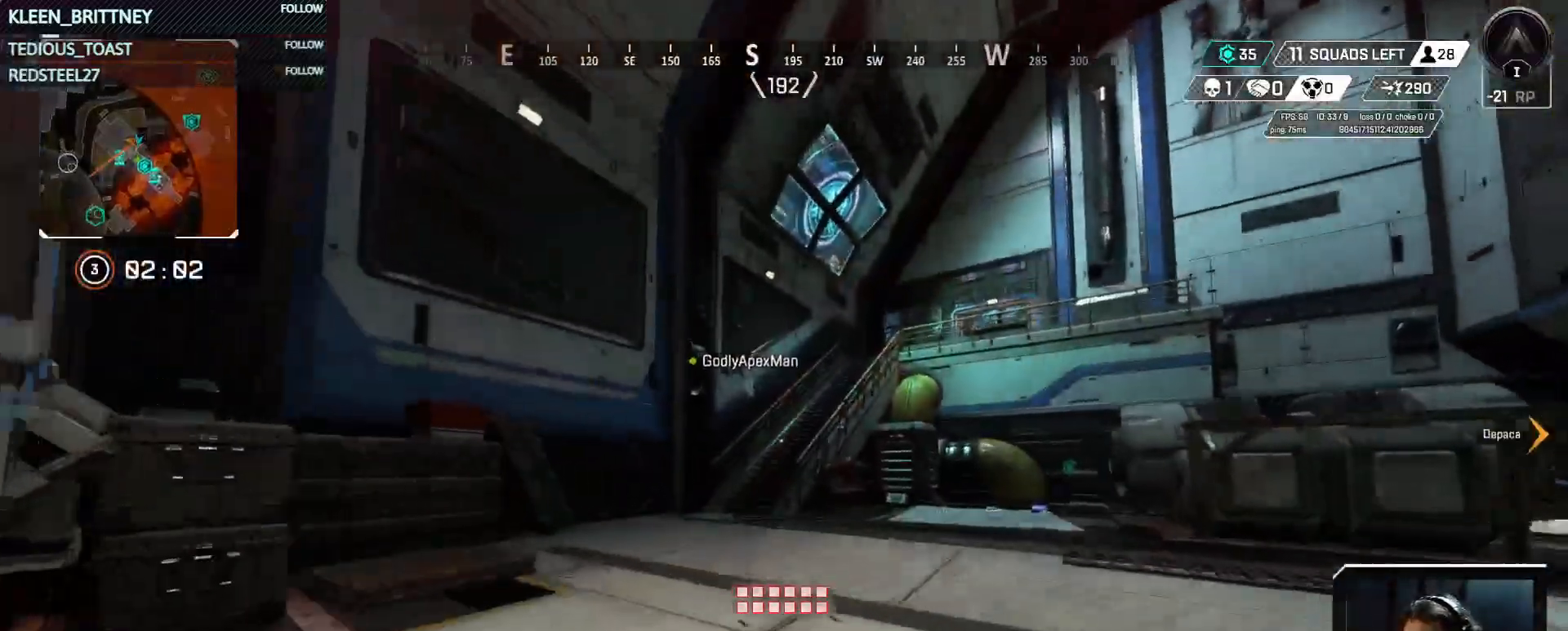
{"keys": ["w"], "events": []}
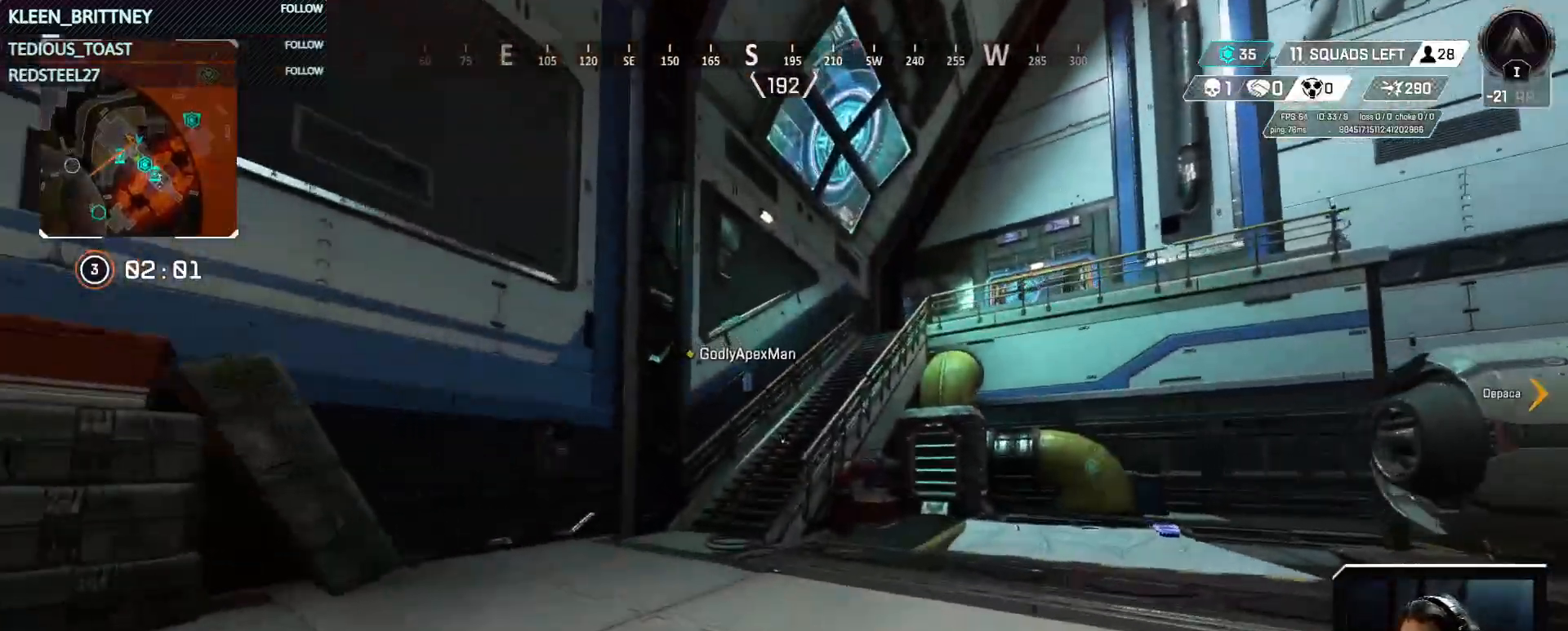
{"keys": ["w"], "events": []}
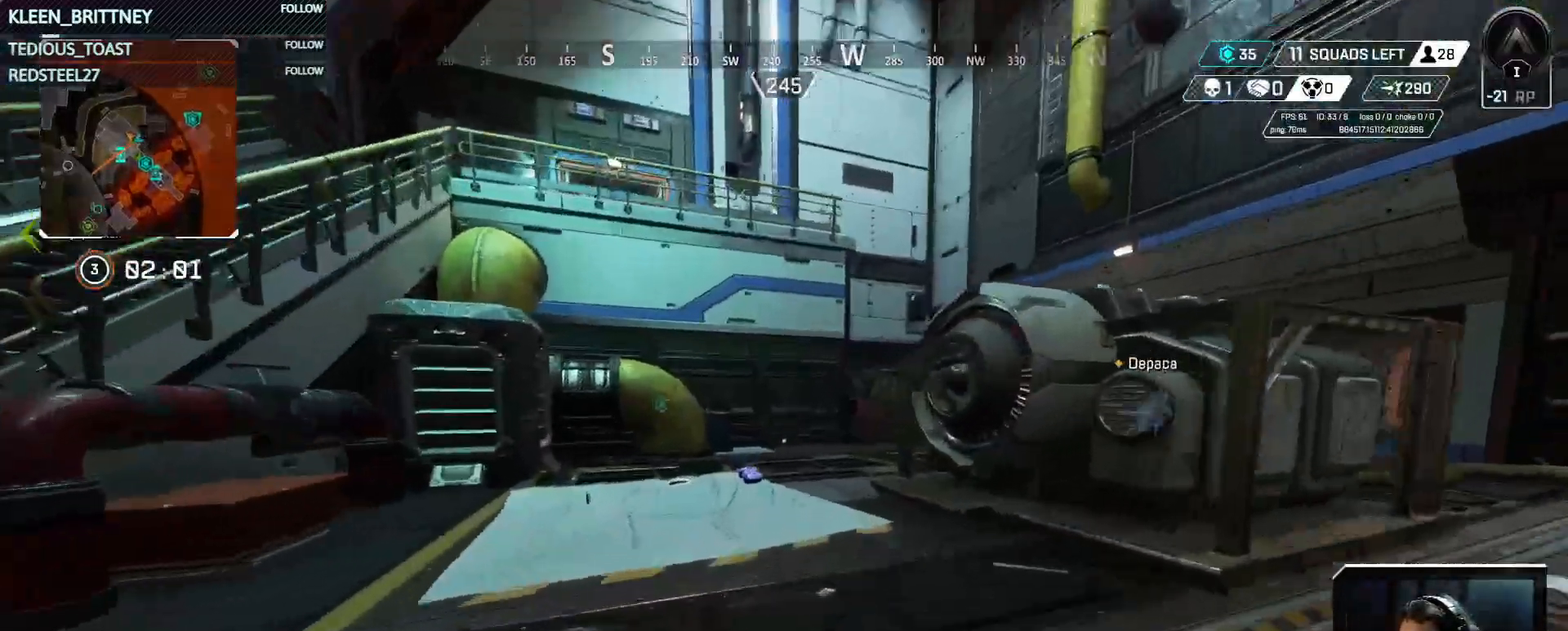
{"keys": ["w"], "events": []}
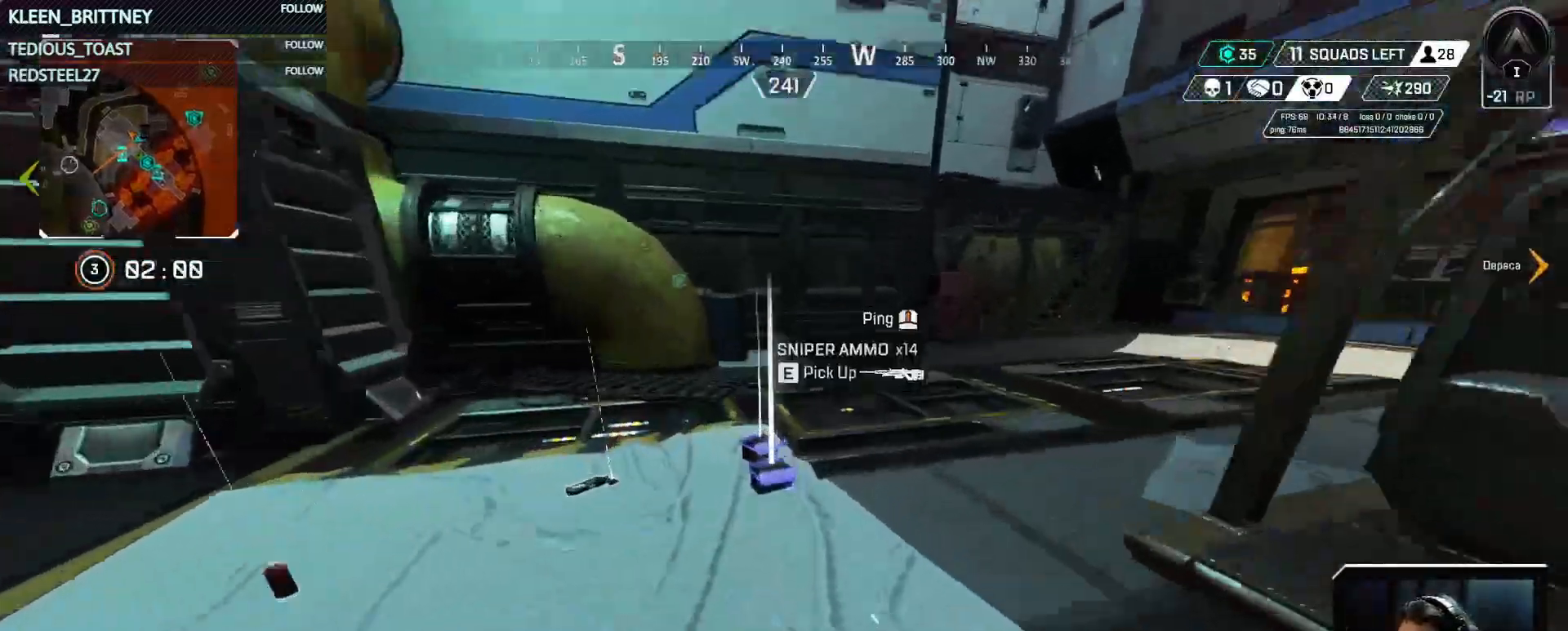
{"keys": ["w"], "events": [[50, "e", "down"], [150, "e", "up"], [283, "e", "down"], [417, "e", "up"]]}
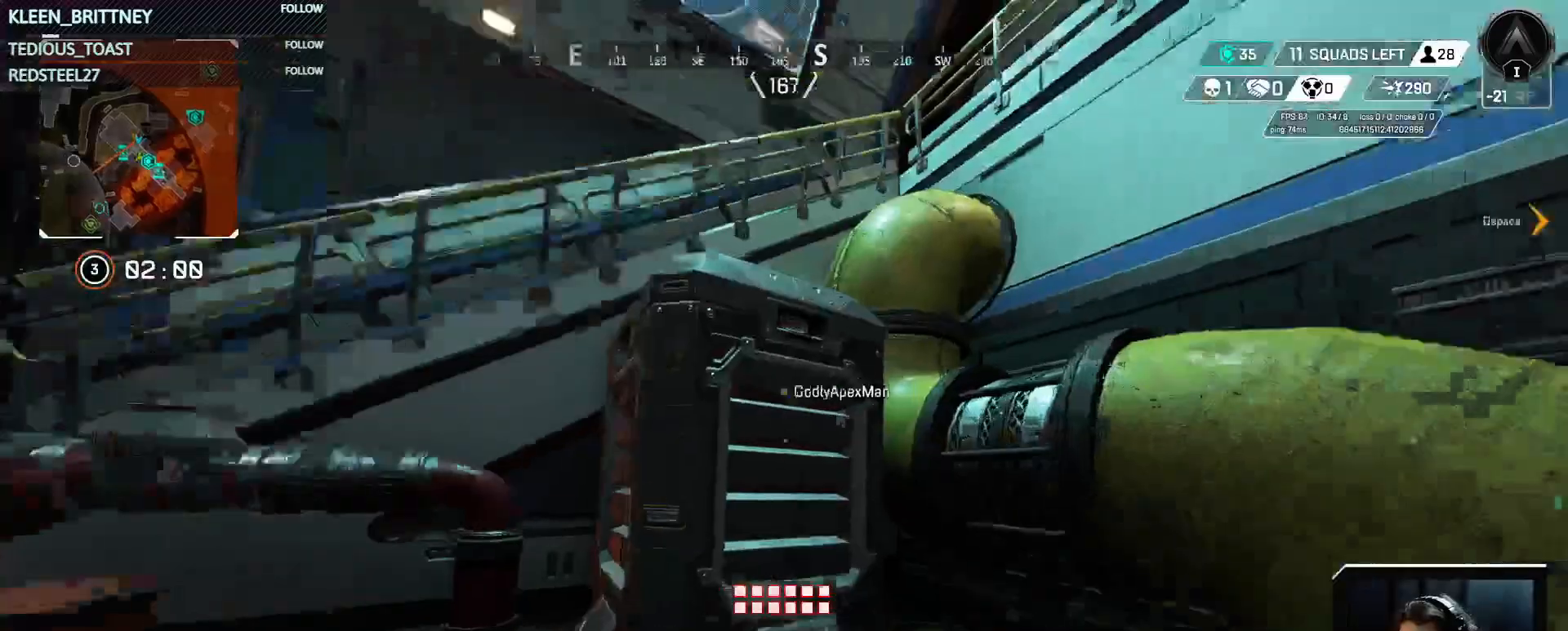
{"keys": ["w"], "events": [[117, "space", "down"], [300, "space", "up"]]}
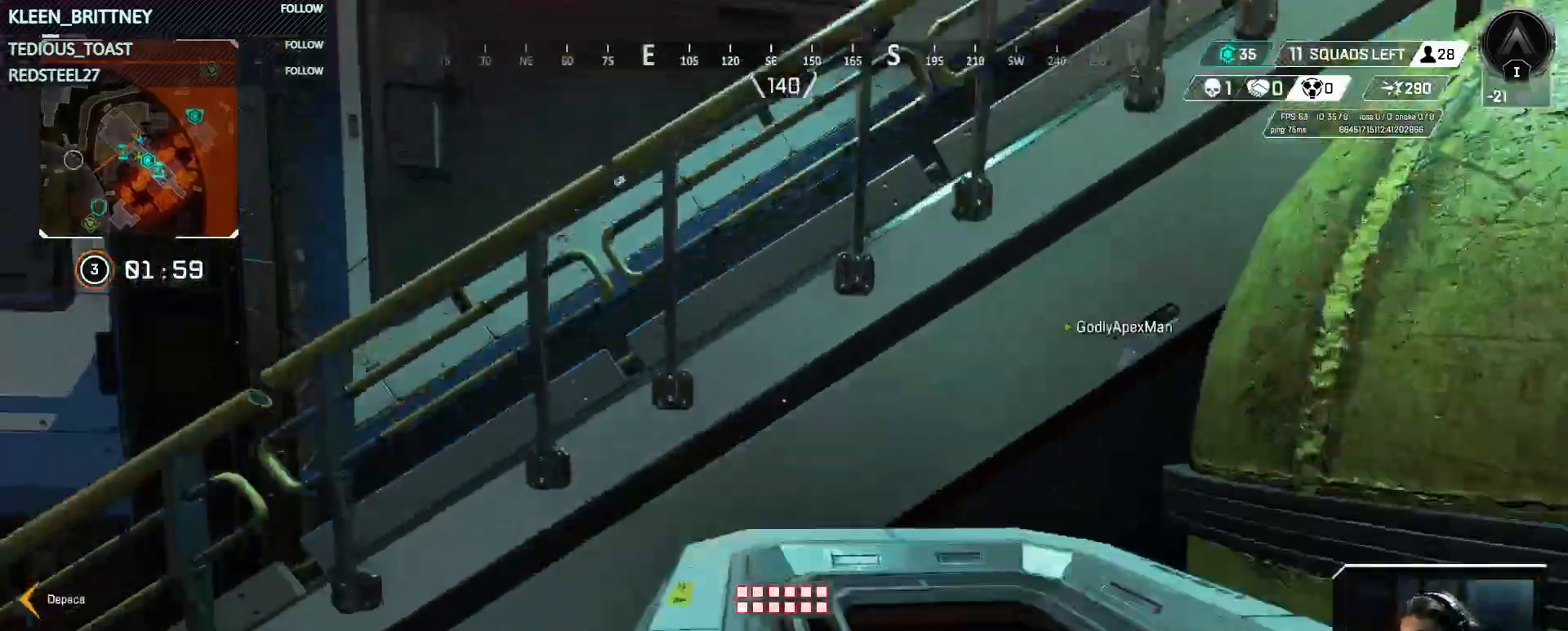
{"keys": ["space", "w"], "events": [[500, "space", "down"]]}